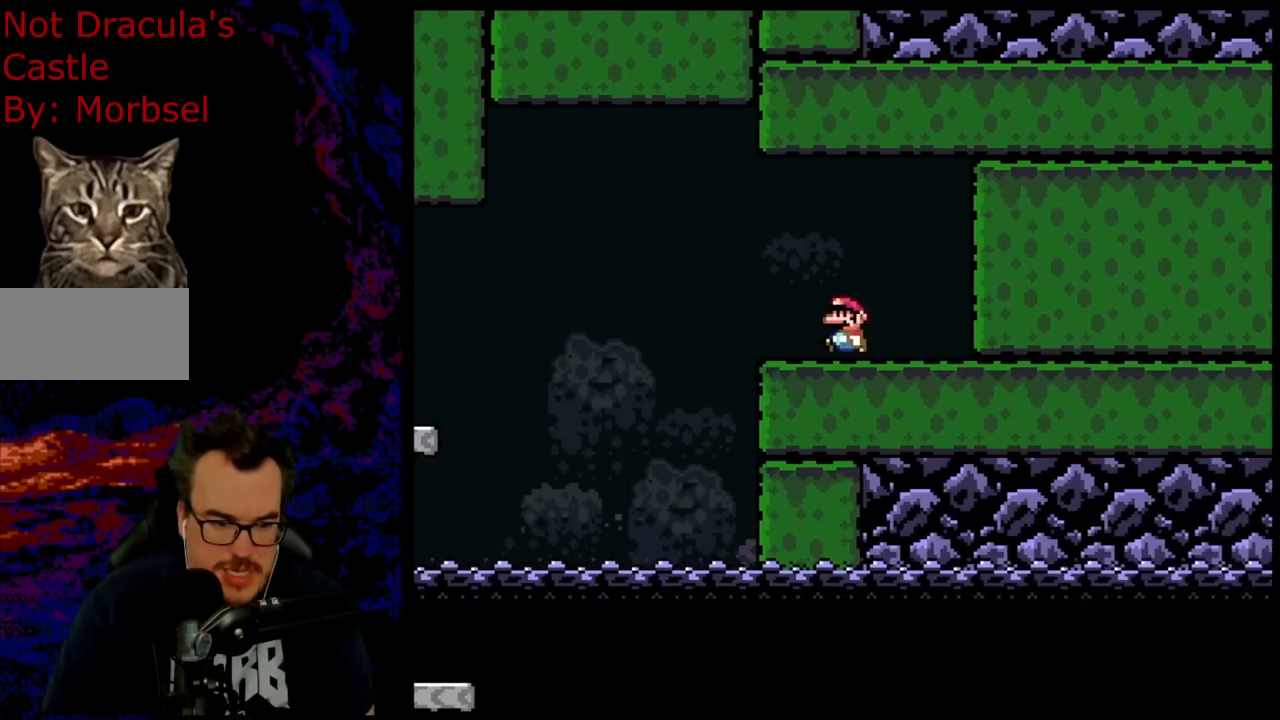
Gameplay with a controller (Nintendo layout); each line is a JSON object with the inputs held at the frame after it. "events" lists button and stick changes between this image and that frame as [ms after this image, input, new state], when the widget could be followed in between. Not read: L3 R3.
{"buttons": ["B", "Y", "DPAD_LEFT"], "events": []}
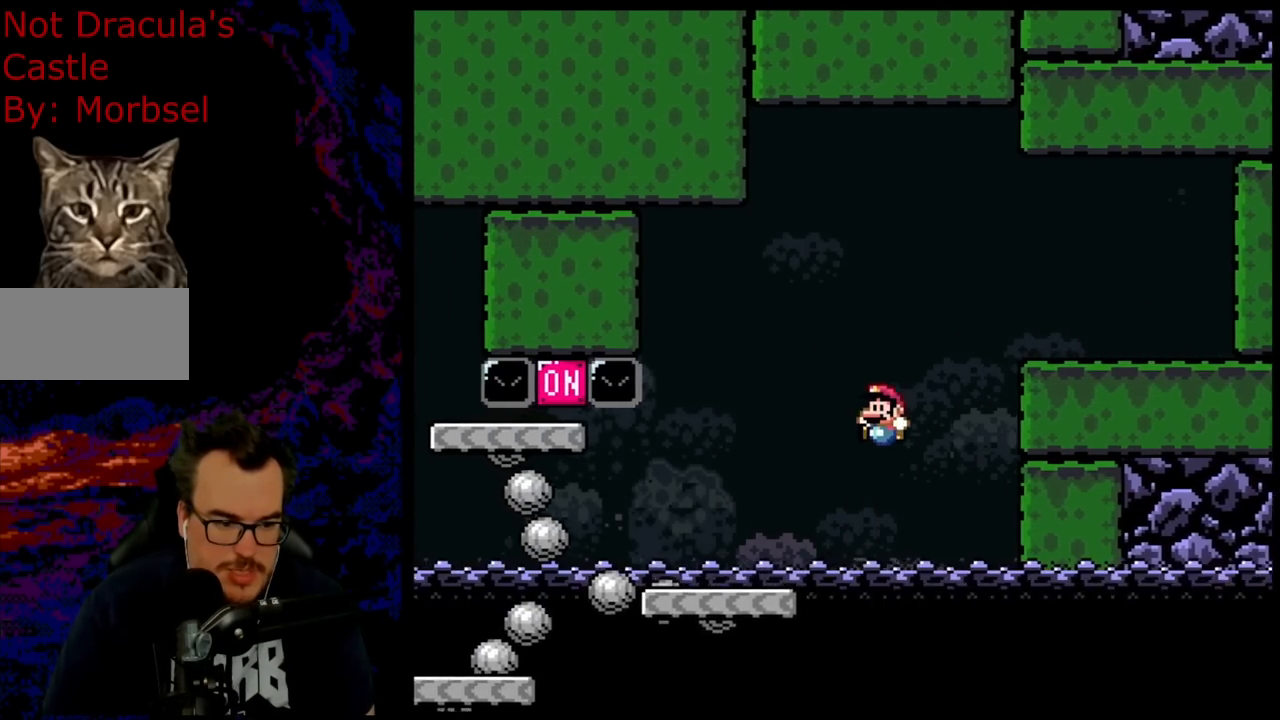
{"buttons": ["Y", "DPAD_LEFT"], "events": [[233, "B", "up"]]}
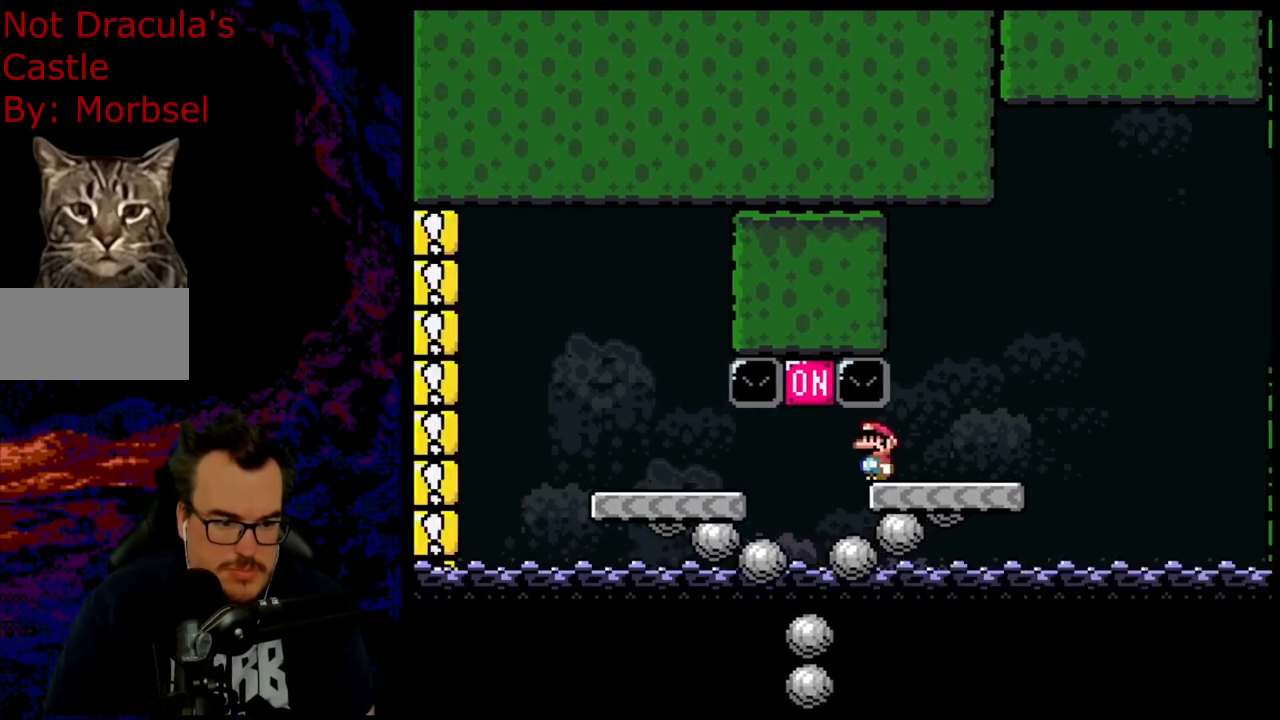
{"buttons": ["B", "Y", "DPAD_LEFT"], "events": [[100, "B", "down"], [217, "B", "up"], [500, "B", "down"]]}
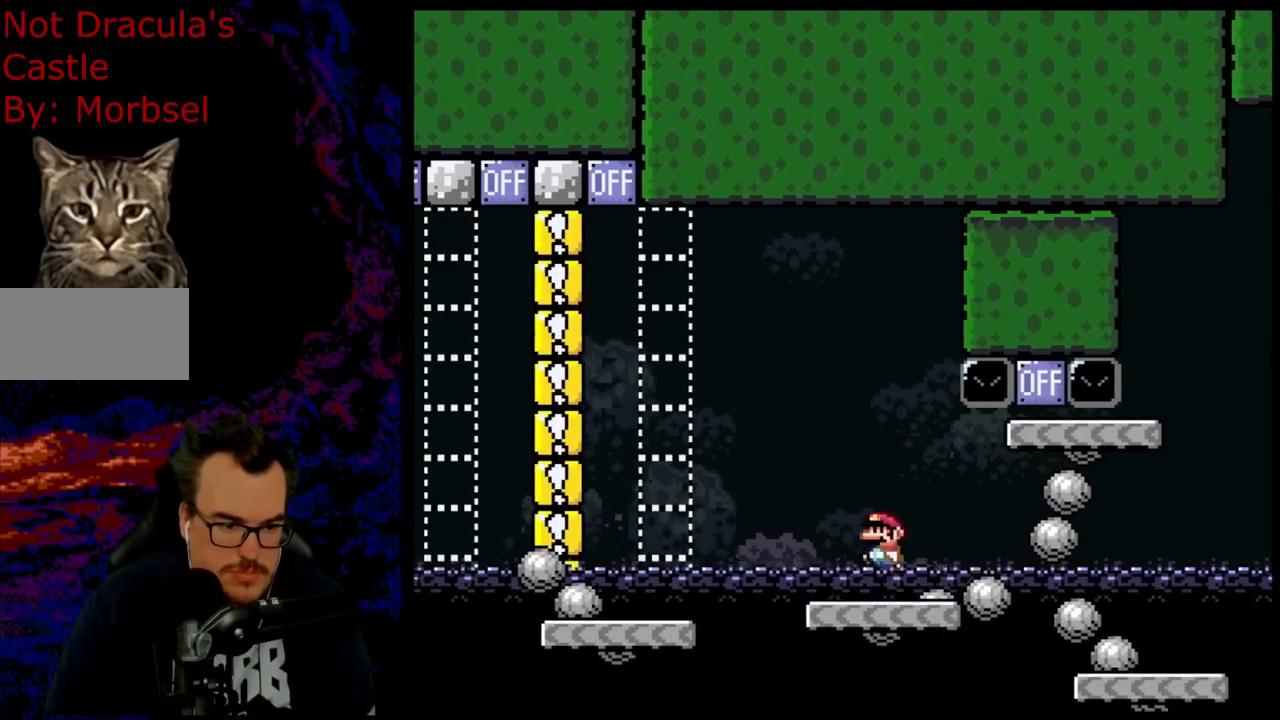
{"buttons": ["Y", "DPAD_LEFT"], "events": [[217, "B", "up"]]}
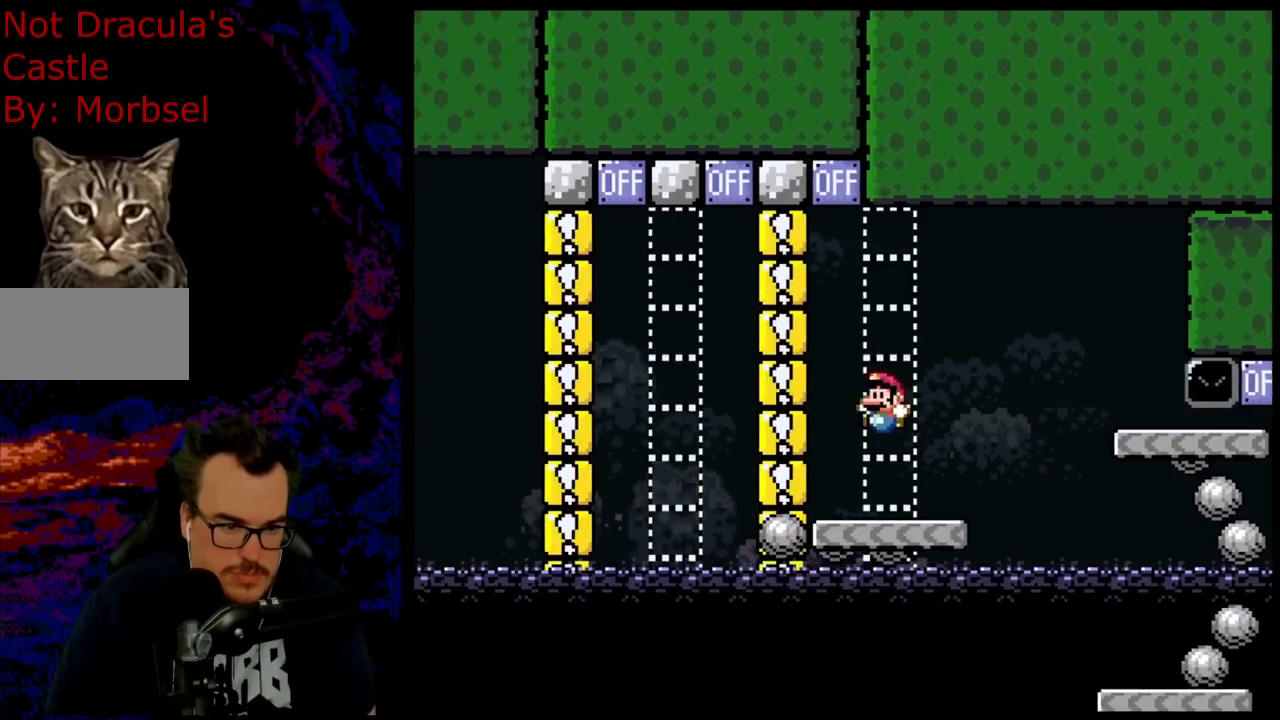
{"buttons": ["B", "Y", "DPAD_LEFT"], "events": [[67, "DPAD_LEFT", "up"], [250, "DPAD_RIGHT", "down"], [417, "B", "down"], [467, "DPAD_RIGHT", "up"], [483, "DPAD_LEFT", "down"]]}
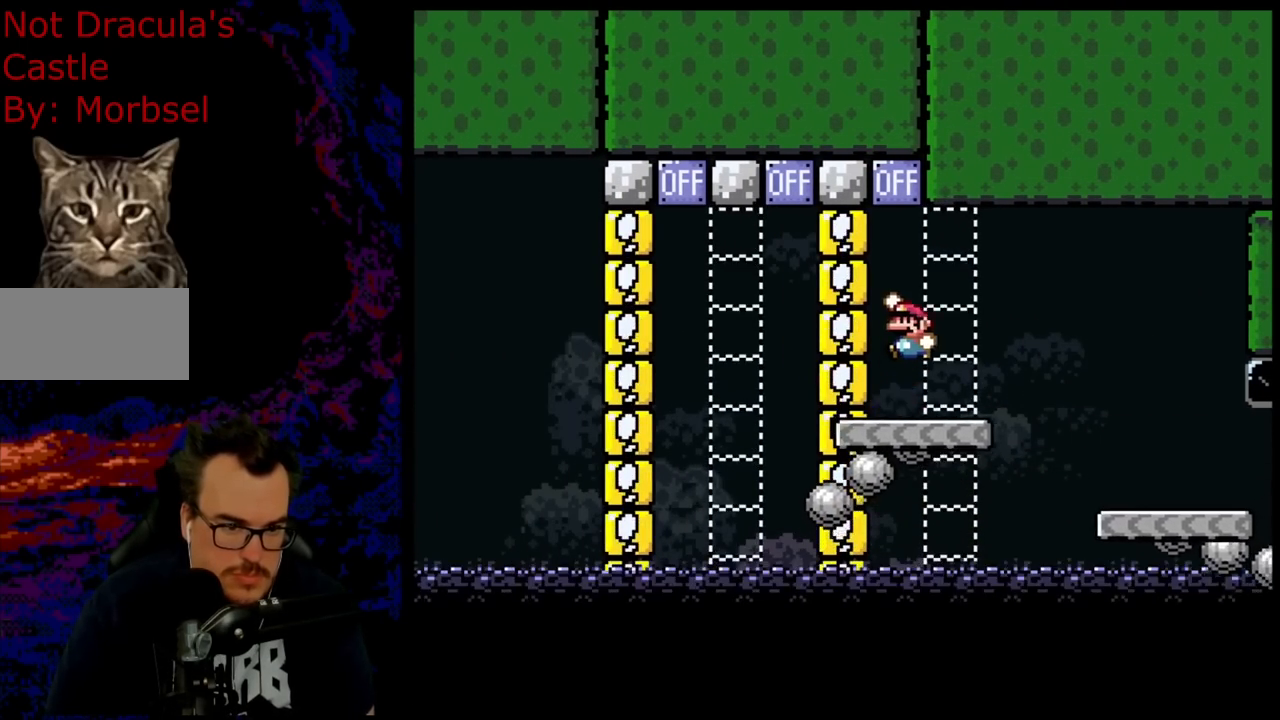
{"buttons": ["Y", "DPAD_LEFT"], "events": [[317, "B", "up"]]}
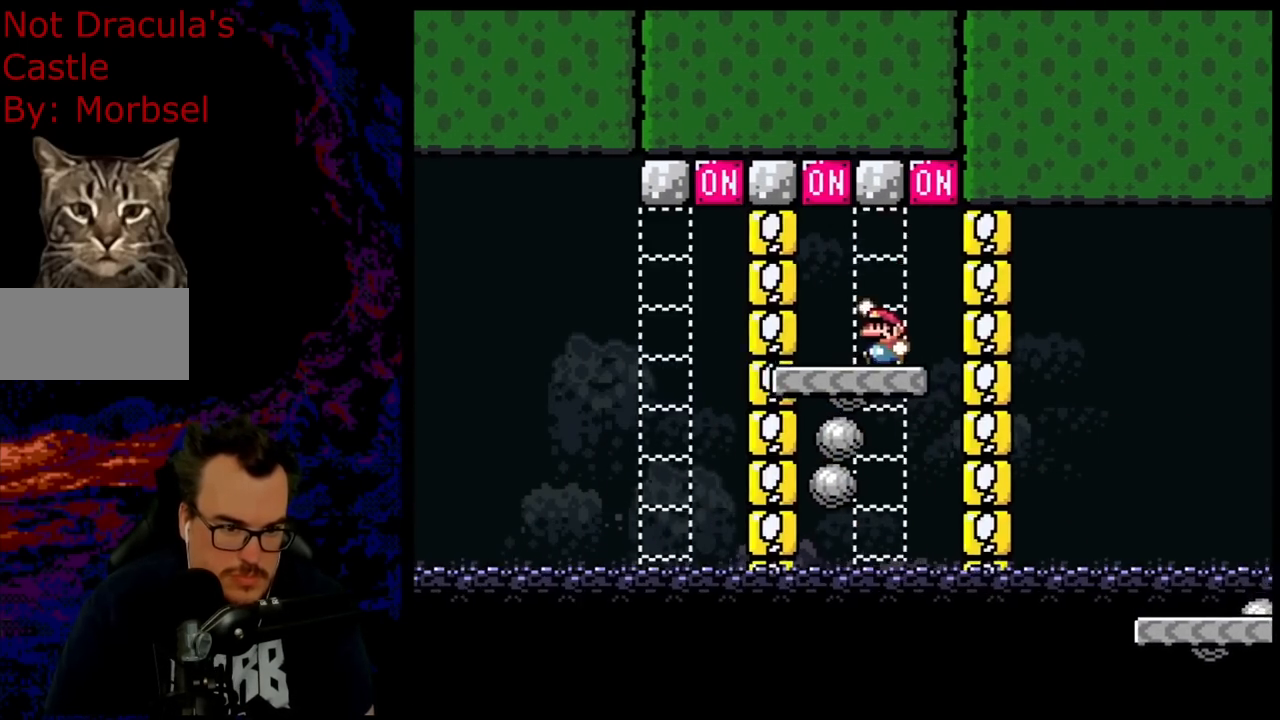
{"buttons": ["B", "Y", "DPAD_LEFT"], "events": [[17, "B", "down"], [183, "B", "up"], [500, "B", "down"]]}
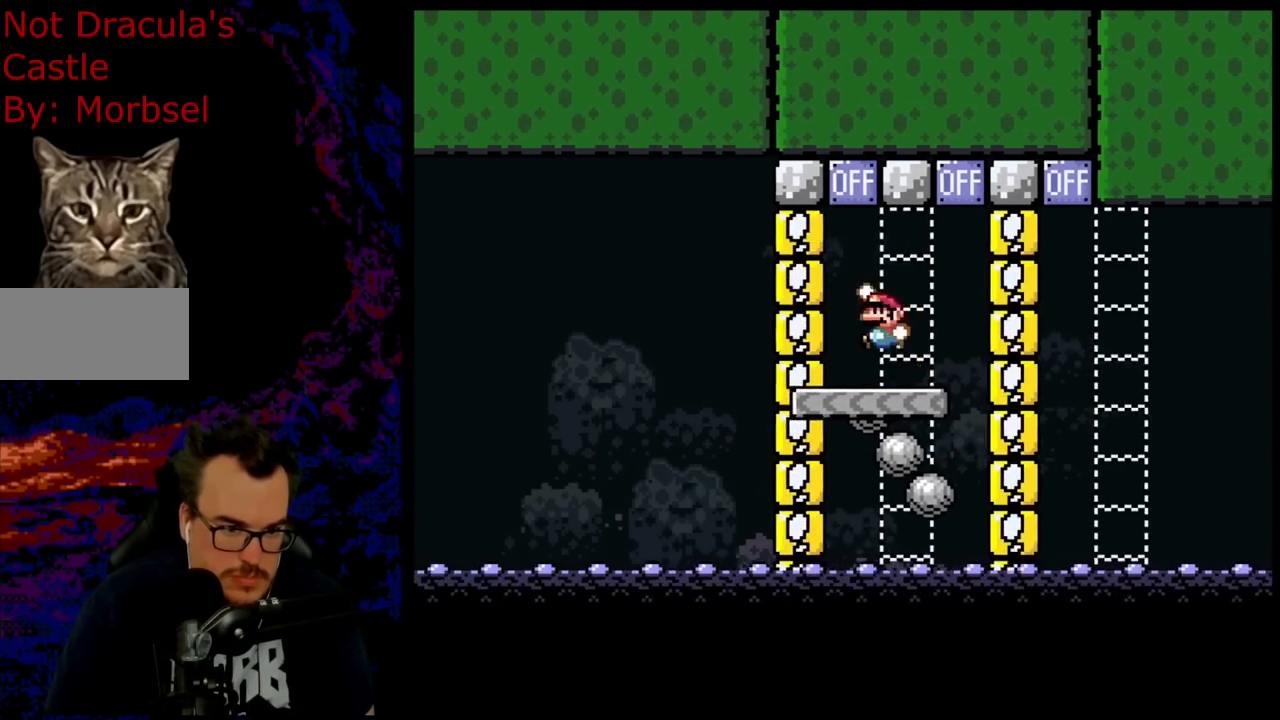
{"buttons": ["Y", "DPAD_LEFT"], "events": [[167, "B", "up"]]}
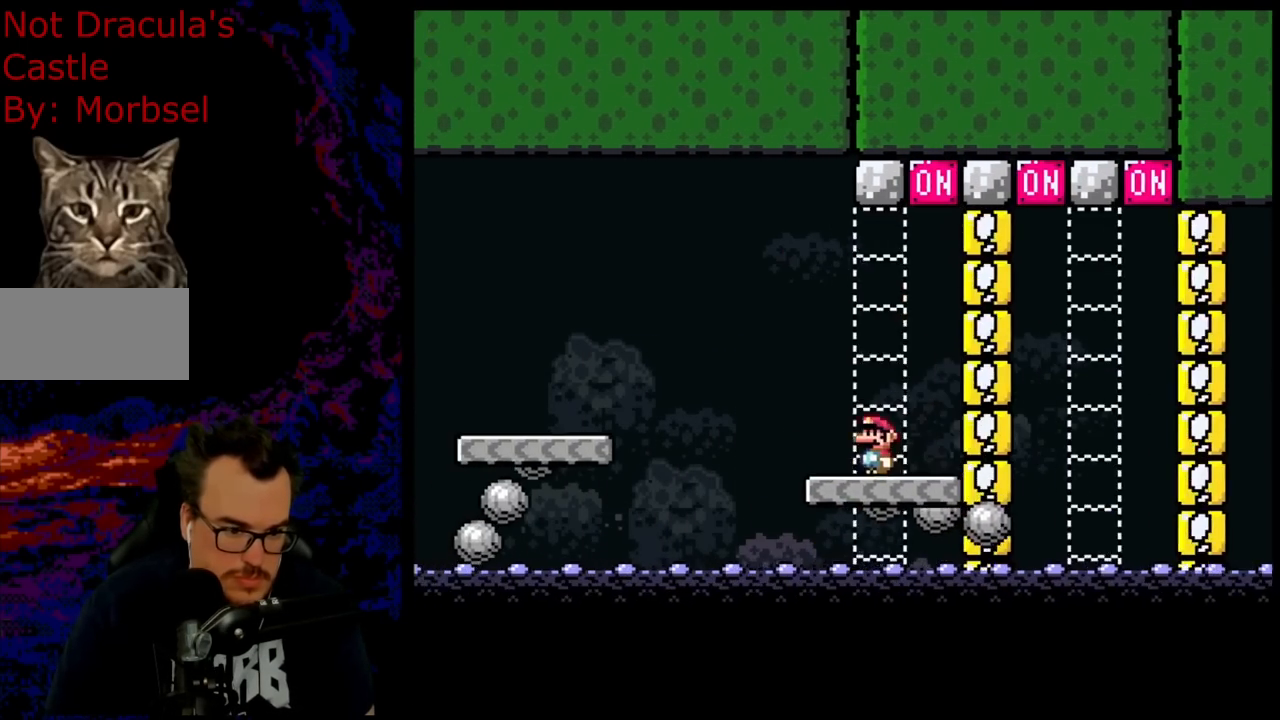
{"buttons": ["B", "Y", "DPAD_LEFT"], "events": [[150, "B", "down"]]}
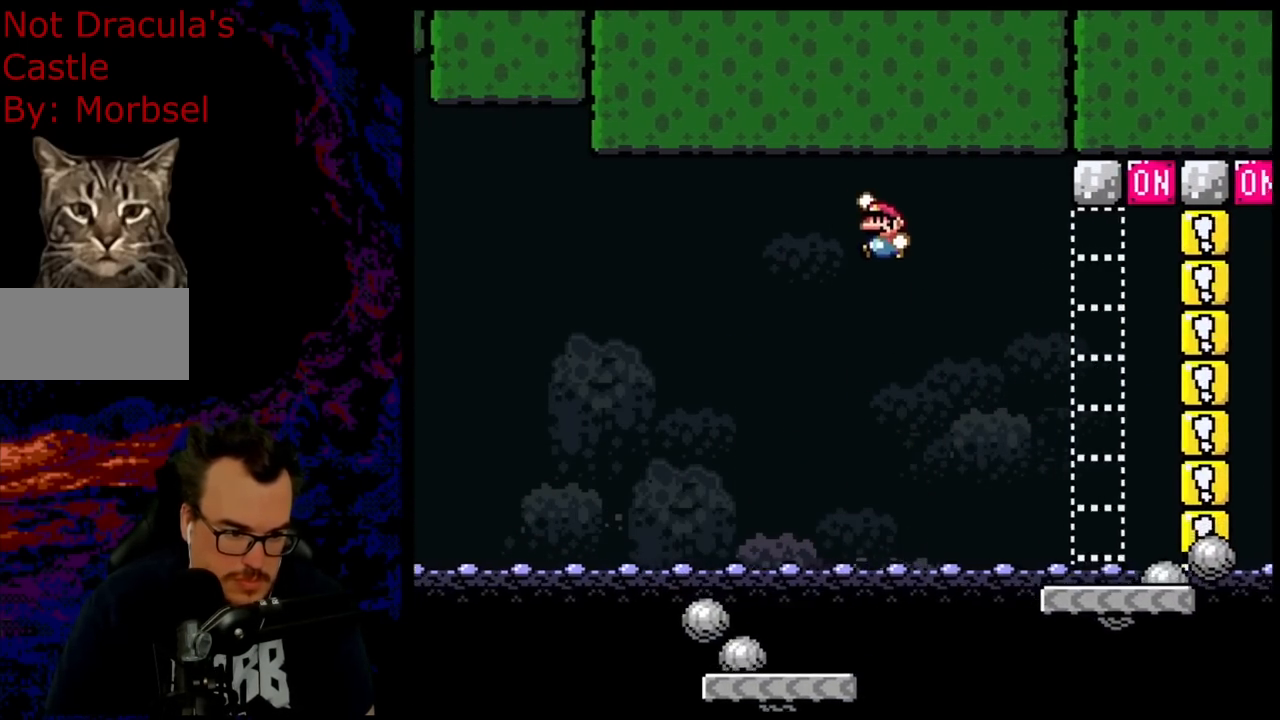
{"buttons": ["B", "Y", "DPAD_LEFT"], "events": []}
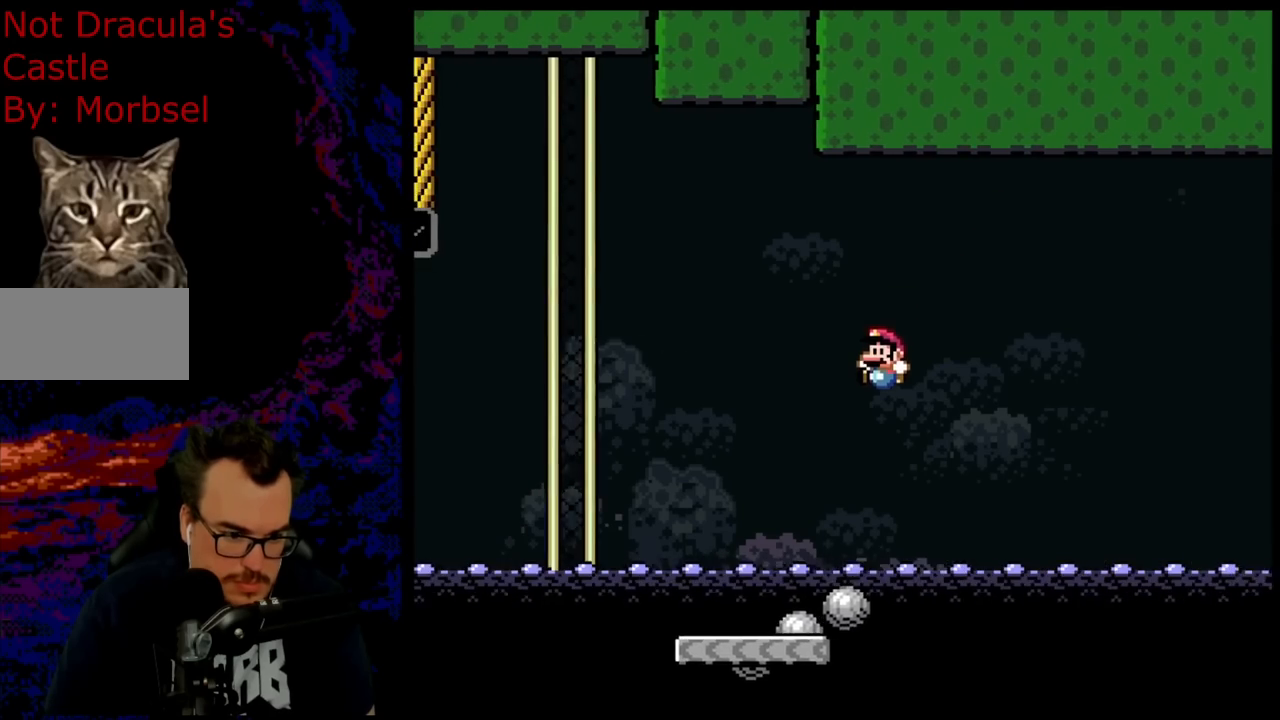
{"buttons": ["Y"], "events": [[317, "DPAD_LEFT", "up"], [333, "B", "up"], [333, "DPAD_RIGHT", "down"], [467, "DPAD_RIGHT", "up"]]}
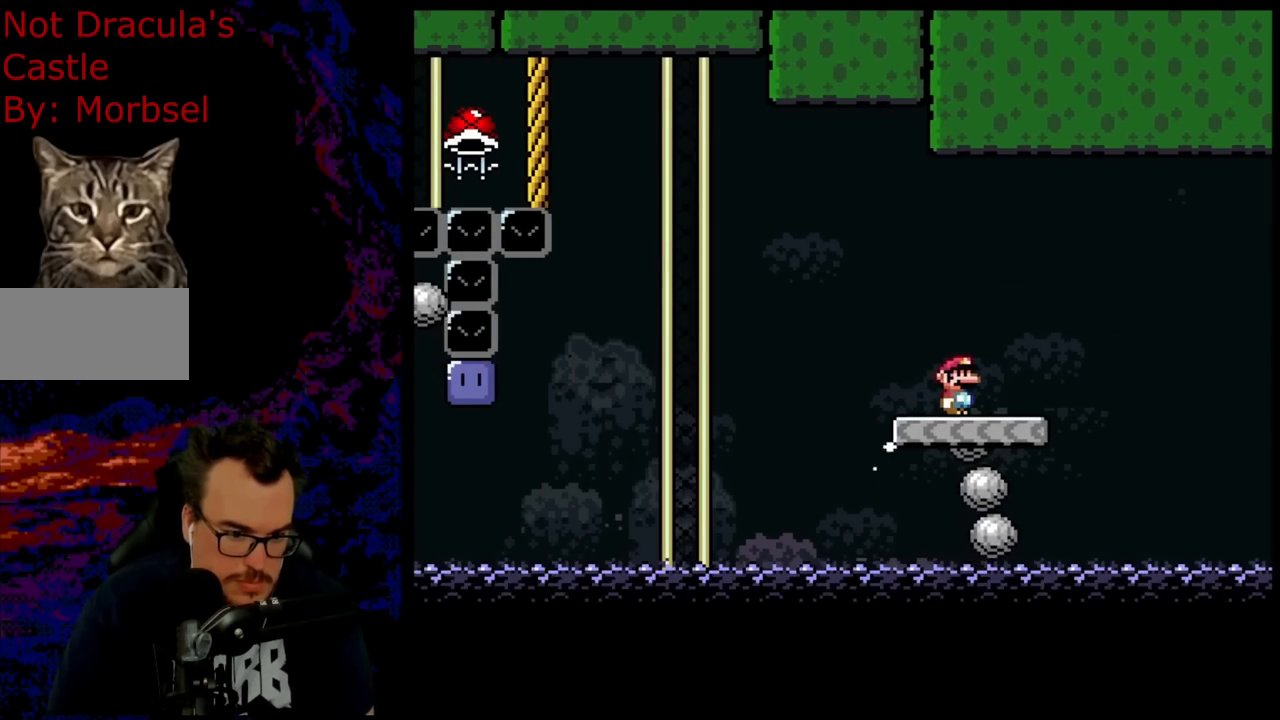
{"buttons": ["B", "Y", "DPAD_LEFT"], "events": [[167, "DPAD_LEFT", "down"], [383, "B", "down"]]}
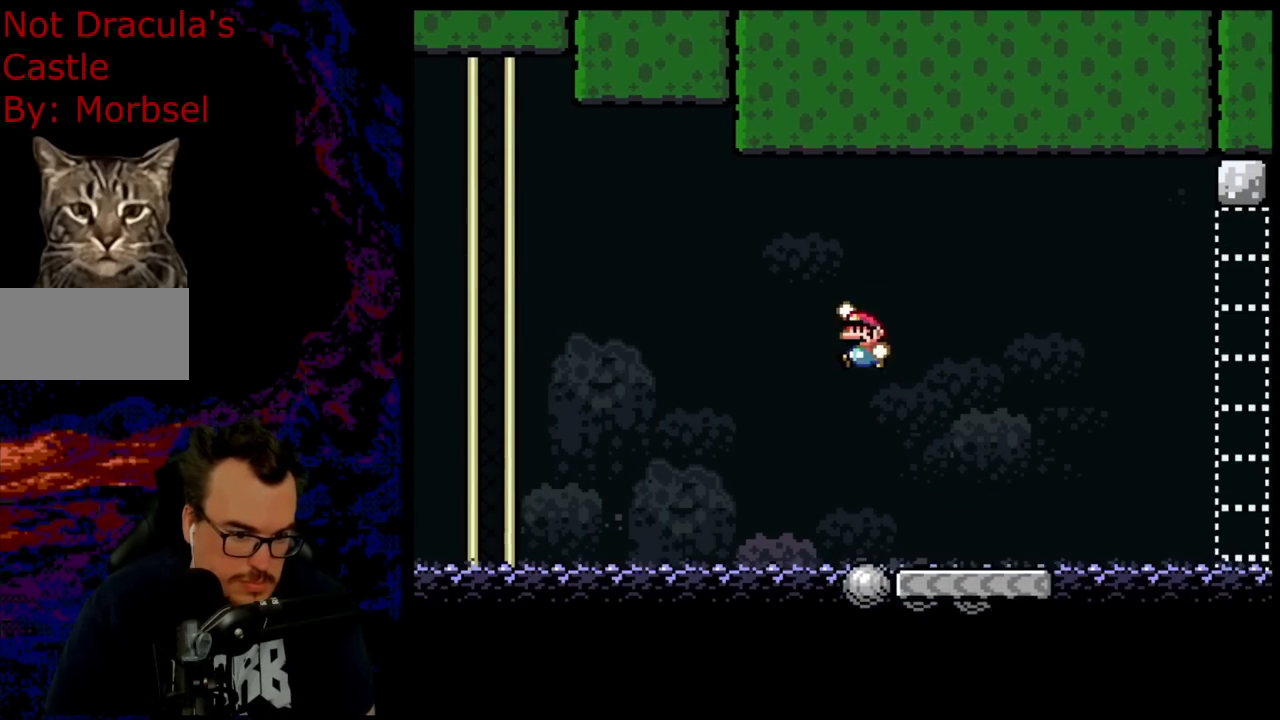
{"buttons": ["B", "Y", "DPAD_RIGHT"], "events": [[400, "DPAD_LEFT", "up"], [450, "DPAD_RIGHT", "down"]]}
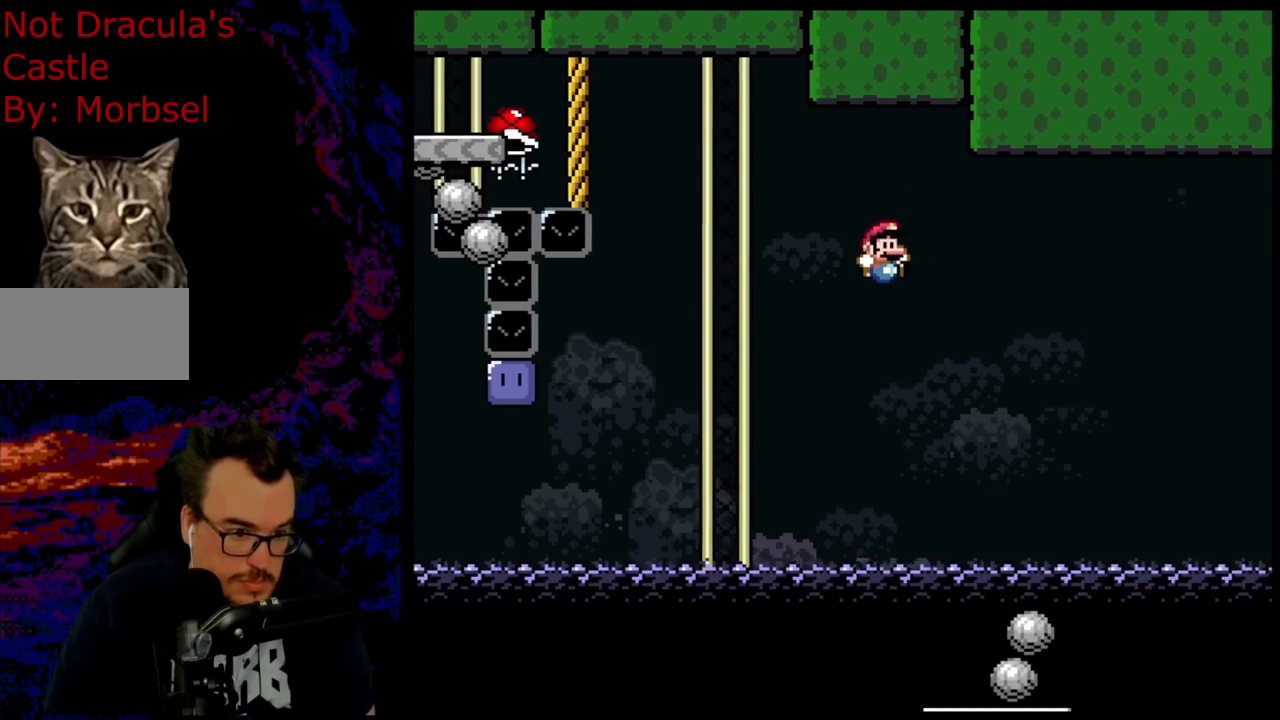
{"buttons": ["Y"], "events": [[183, "DPAD_LEFT", "down"], [183, "DPAD_RIGHT", "up"], [283, "DPAD_LEFT", "up"], [483, "B", "up"]]}
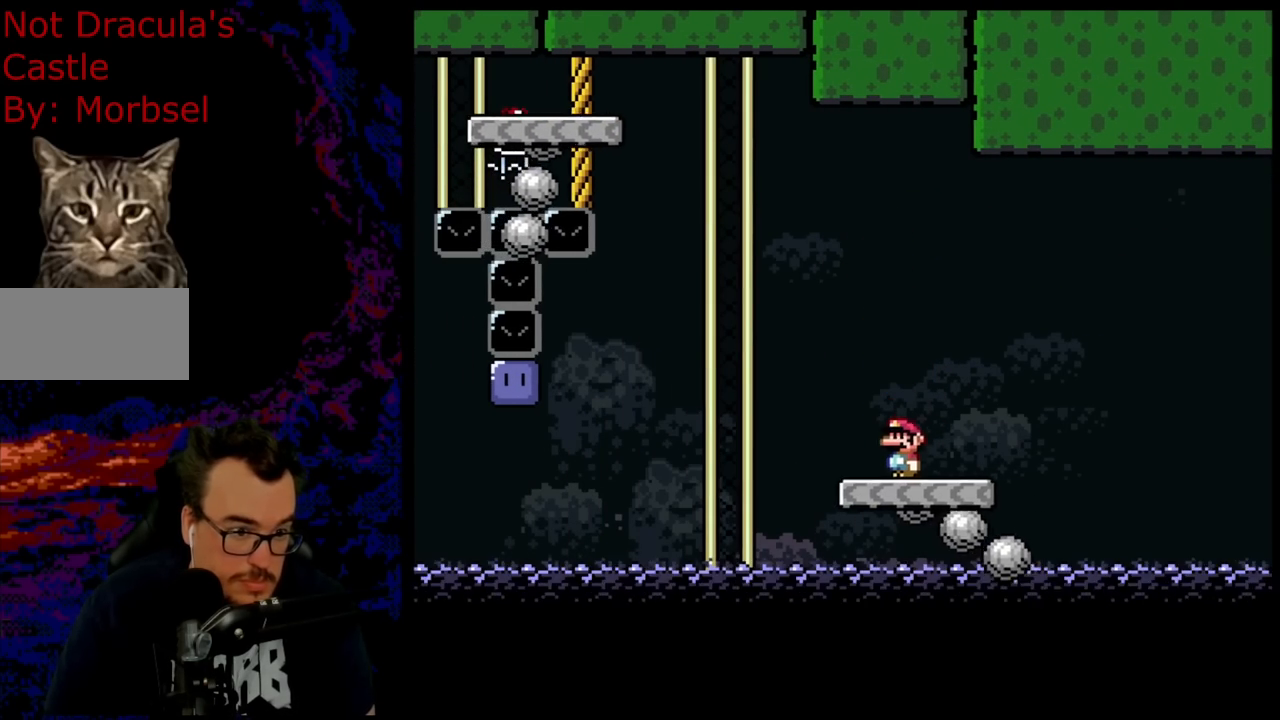
{"buttons": ["B", "Y", "DPAD_LEFT"], "events": [[100, "DPAD_LEFT", "down"], [333, "B", "down"]]}
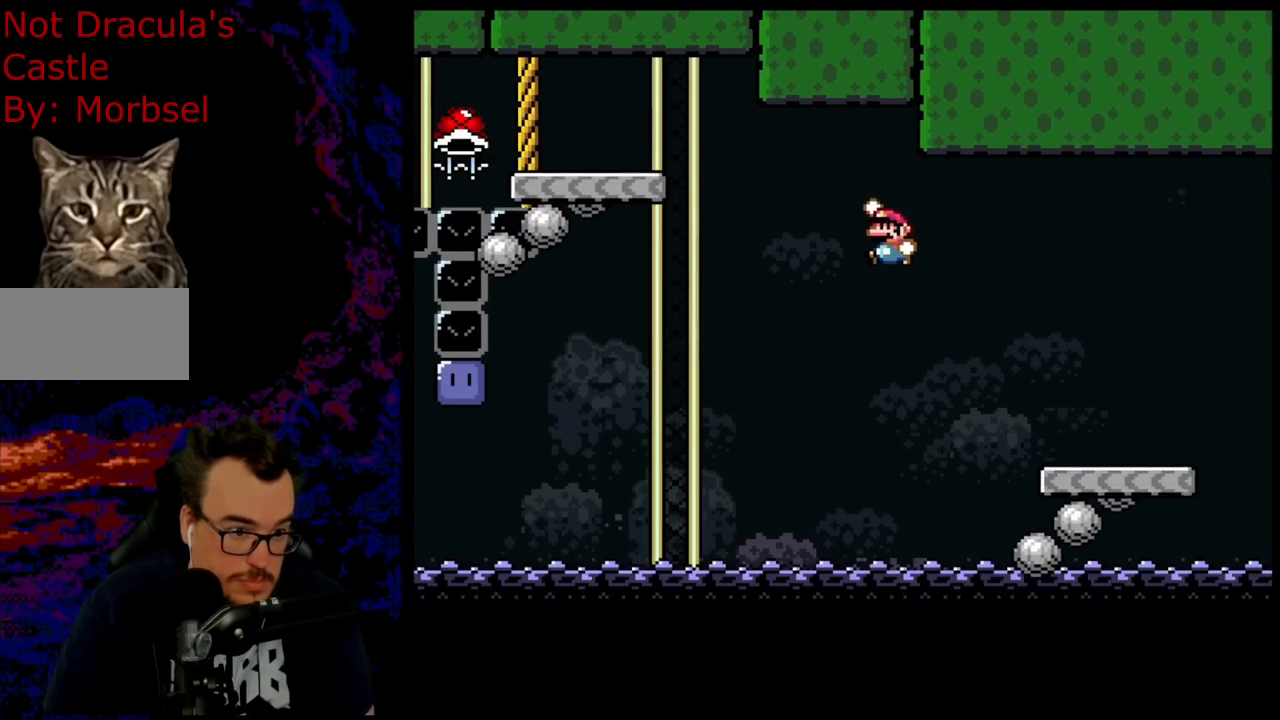
{"buttons": ["Y", "DPAD_RIGHT"], "events": [[333, "B", "up"], [433, "DPAD_LEFT", "up"], [450, "DPAD_RIGHT", "down"]]}
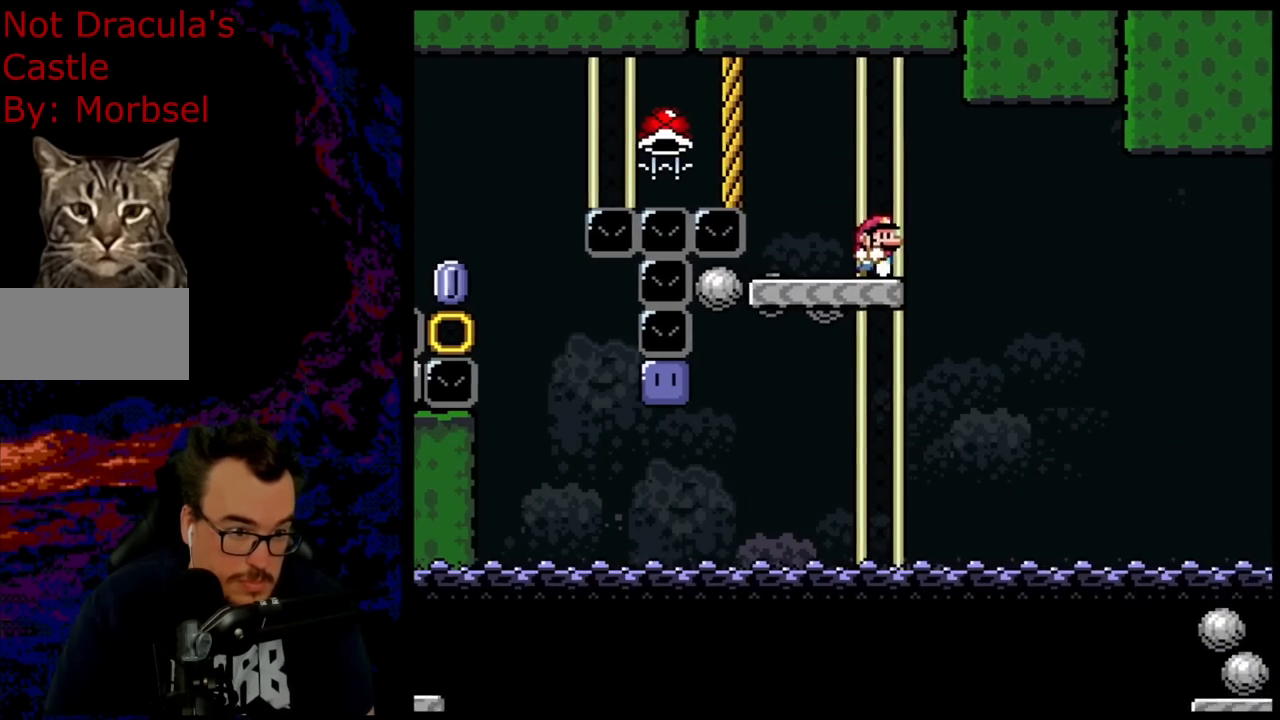
{"buttons": ["B", "Y", "DPAD_LEFT"], "events": [[83, "DPAD_LEFT", "down"], [83, "DPAD_RIGHT", "up"], [167, "DPAD_LEFT", "up"], [450, "DPAD_LEFT", "down"], [500, "B", "down"]]}
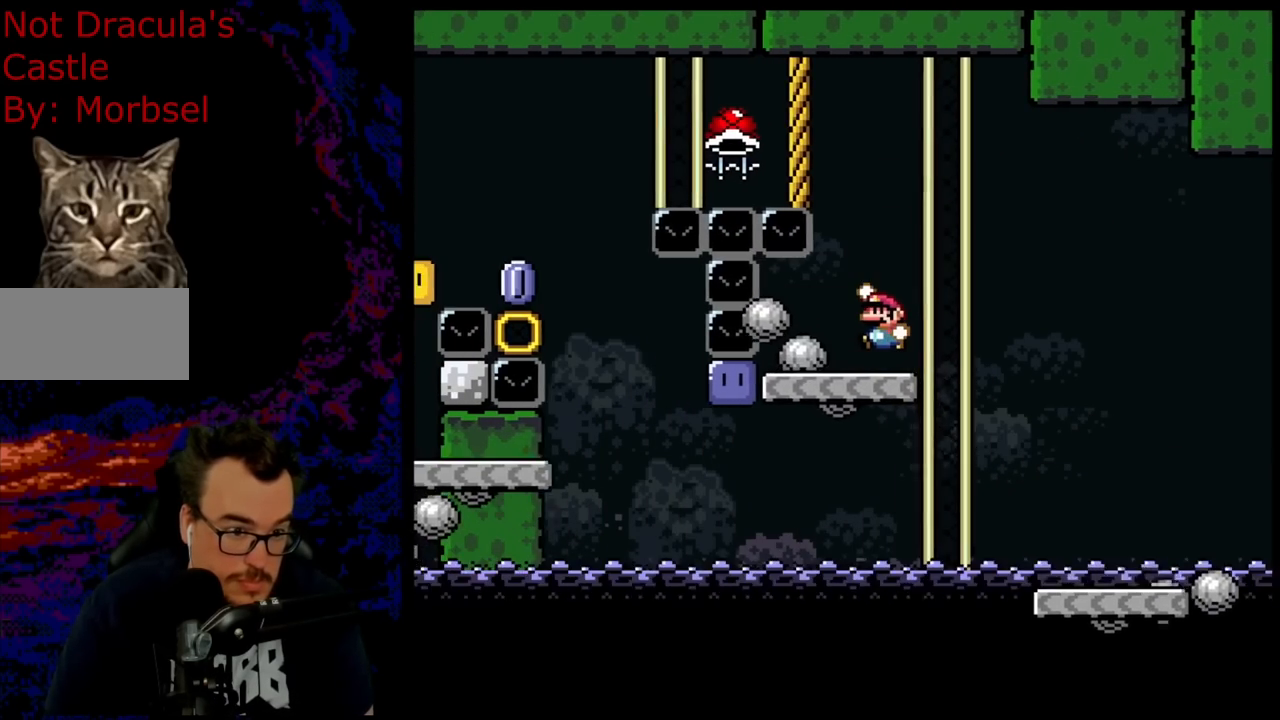
{"buttons": ["B", "Y", "DPAD_LEFT"], "events": []}
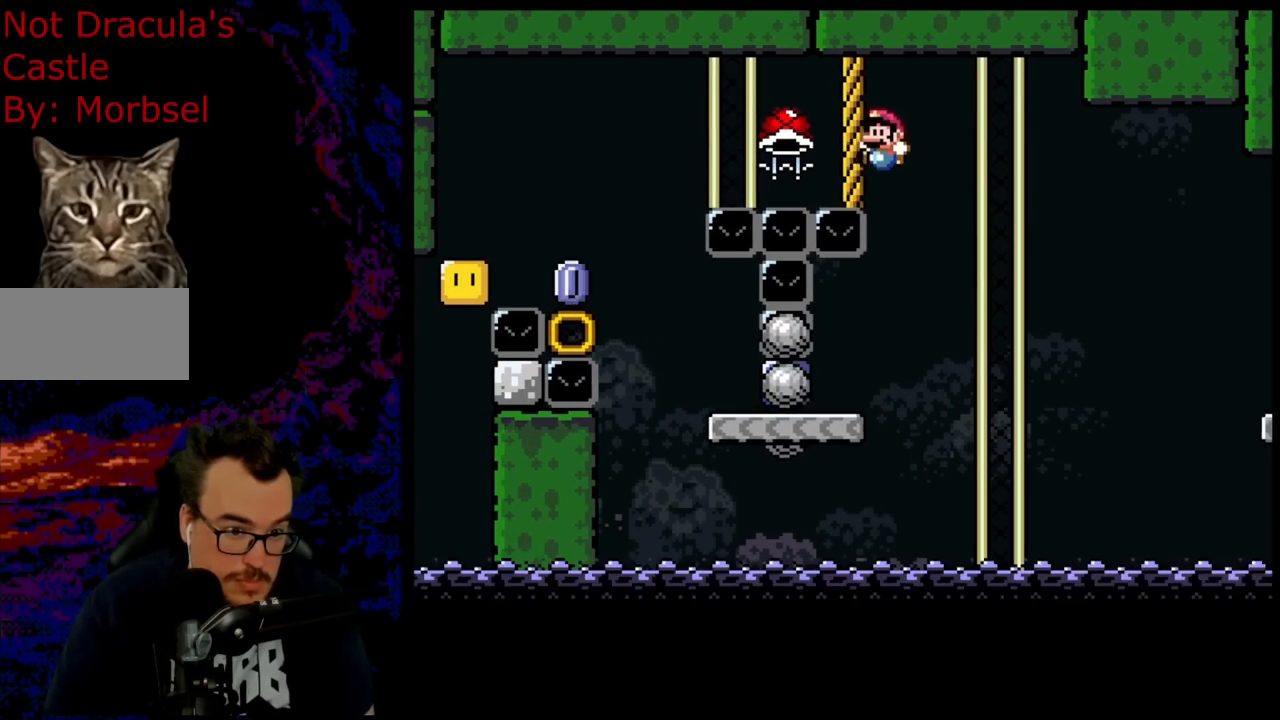
{"buttons": ["B", "Y"], "events": [[500, "DPAD_LEFT", "up"]]}
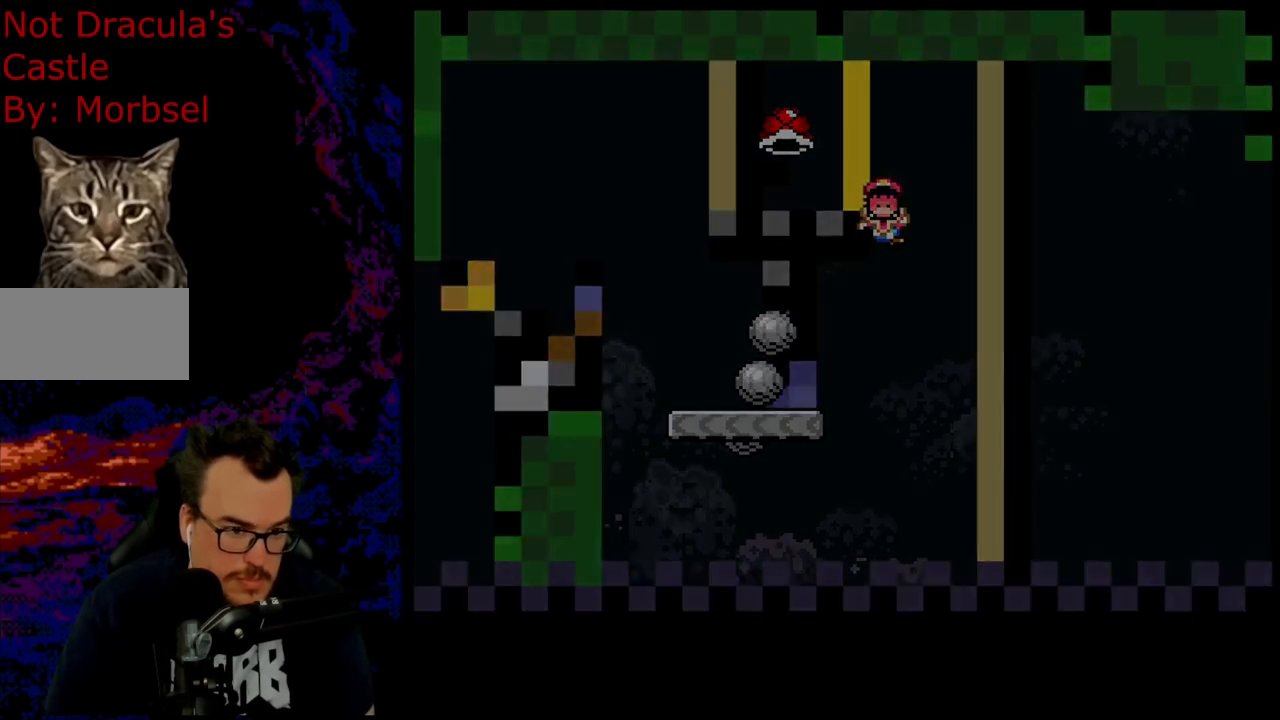
{"buttons": ["B", "Y"], "events": []}
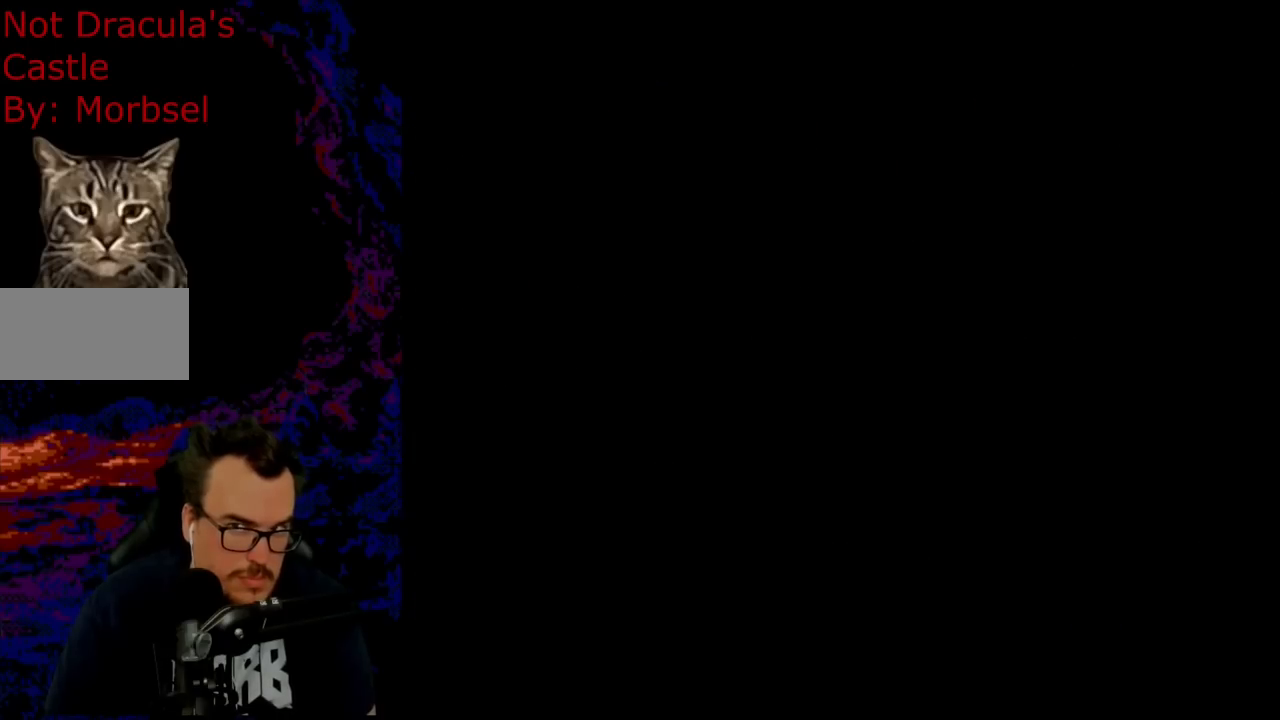
{"buttons": ["B", "Y"], "events": []}
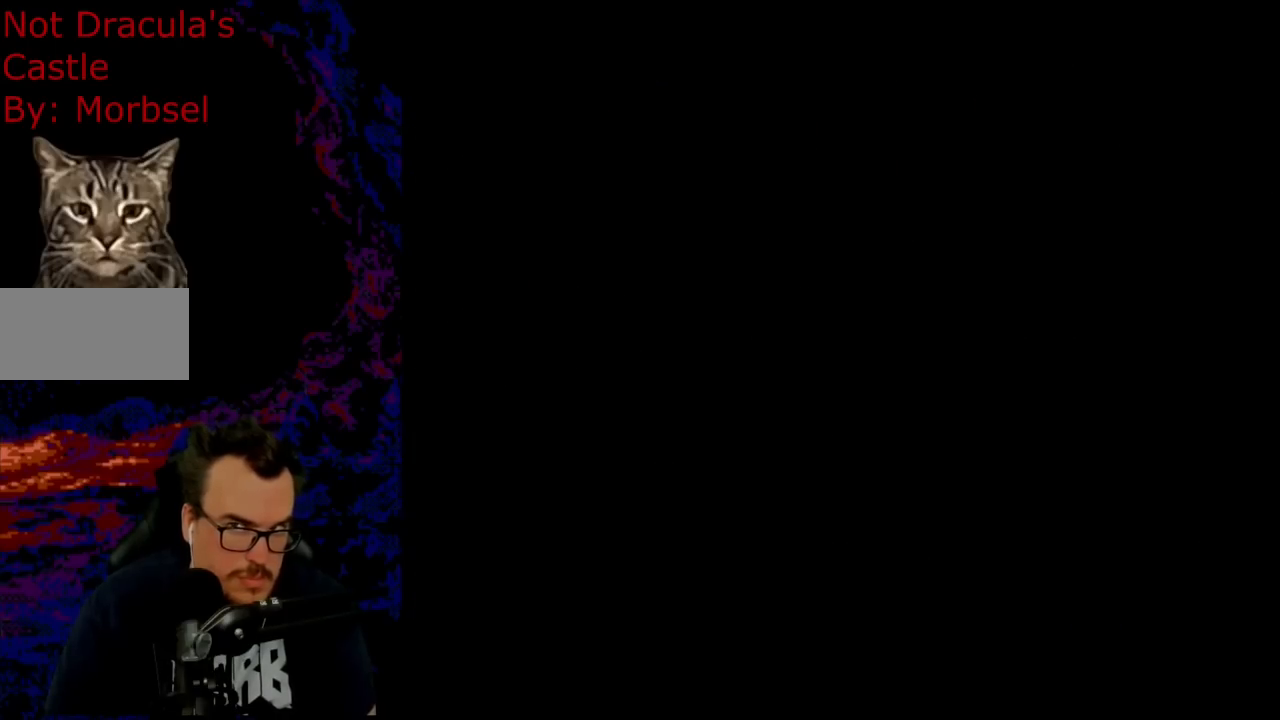
{"buttons": ["B", "Y"], "events": []}
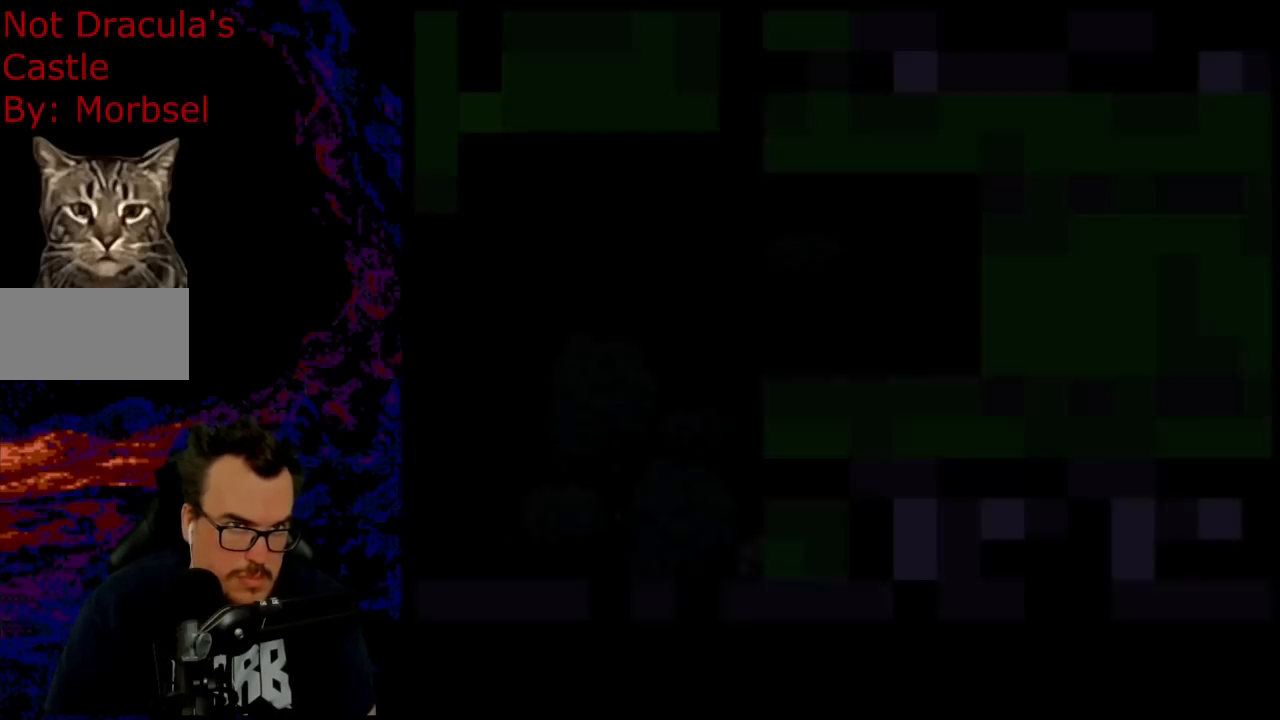
{"buttons": ["B", "Y"], "events": []}
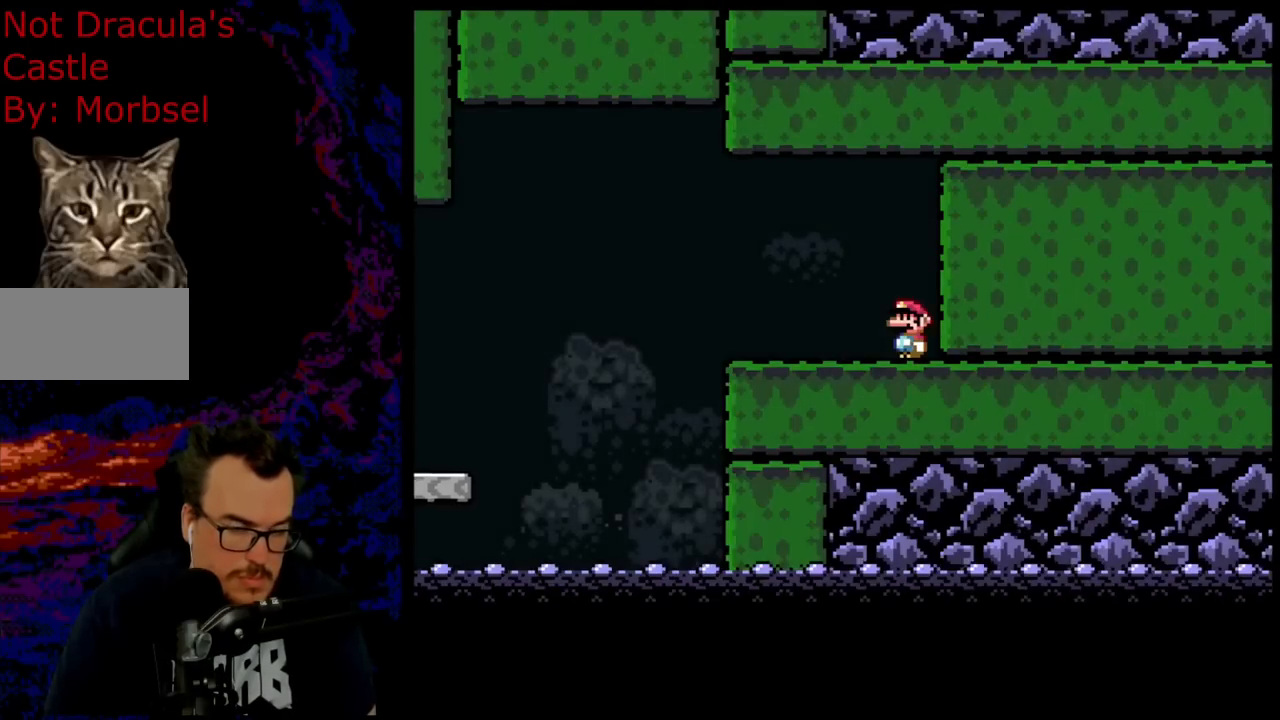
{"buttons": ["B", "Y"], "events": []}
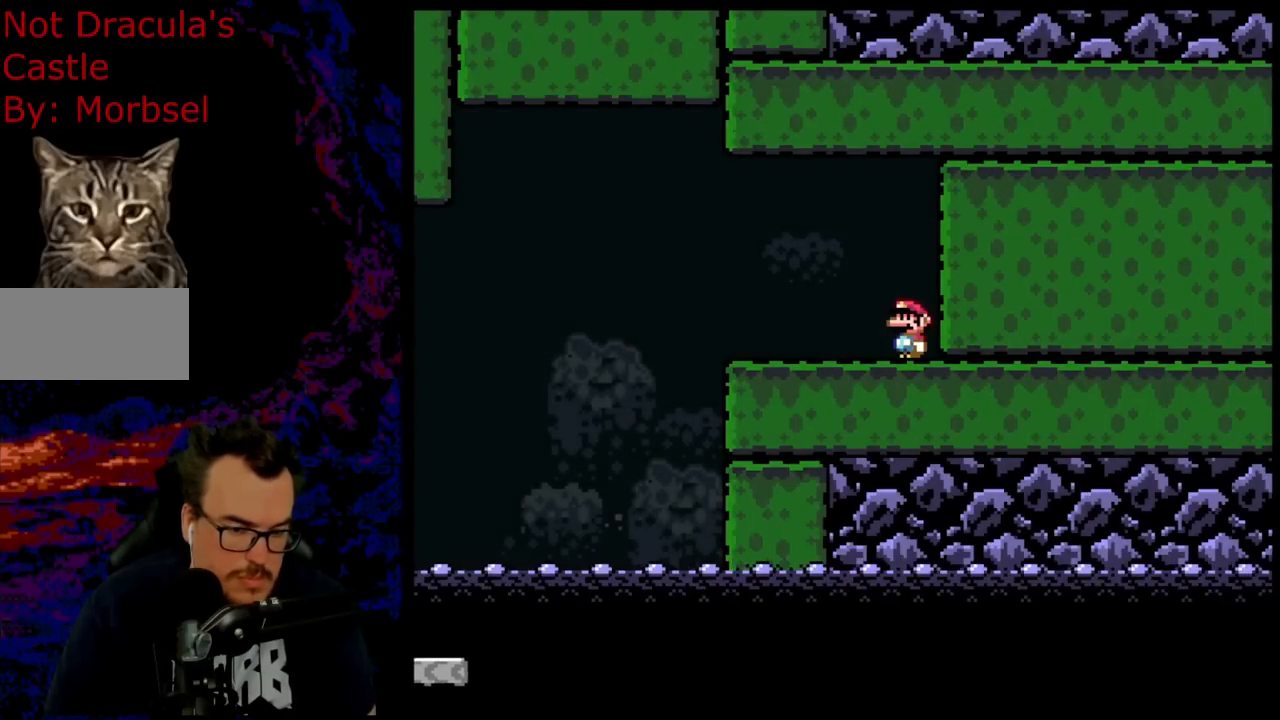
{"buttons": [], "events": [[200, "B", "up"], [317, "Y", "up"]]}
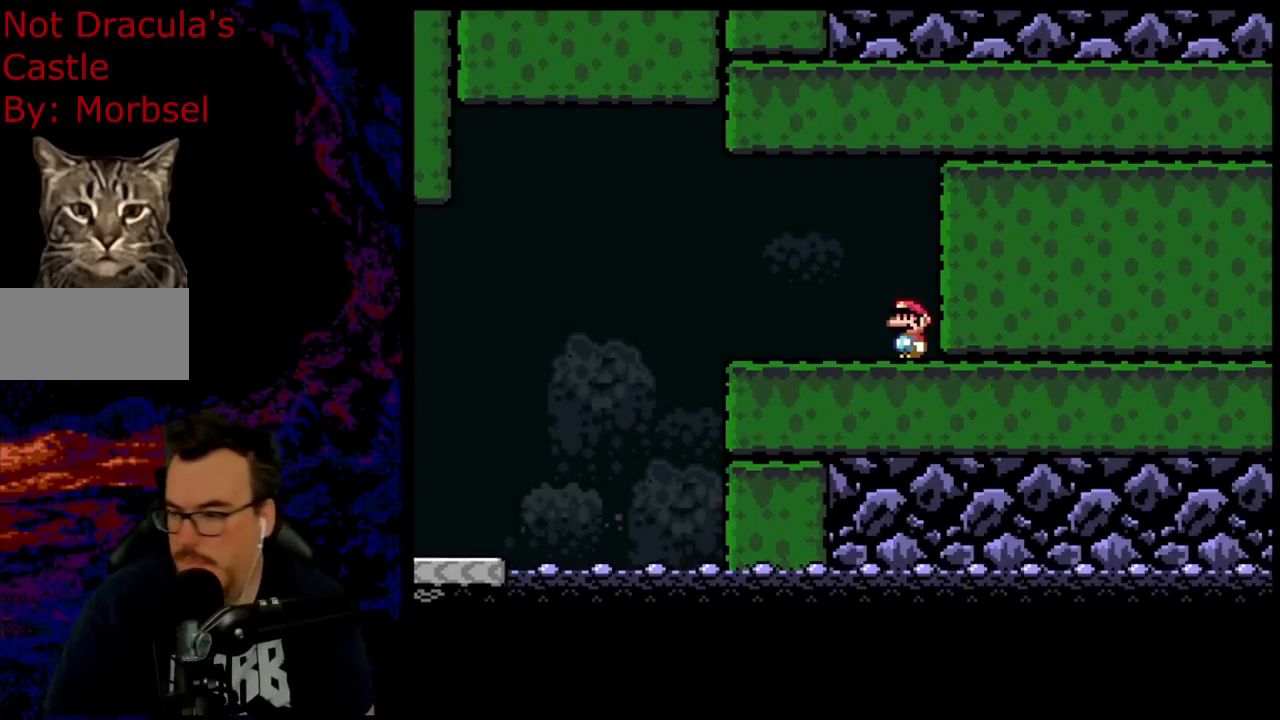
{"buttons": [], "events": []}
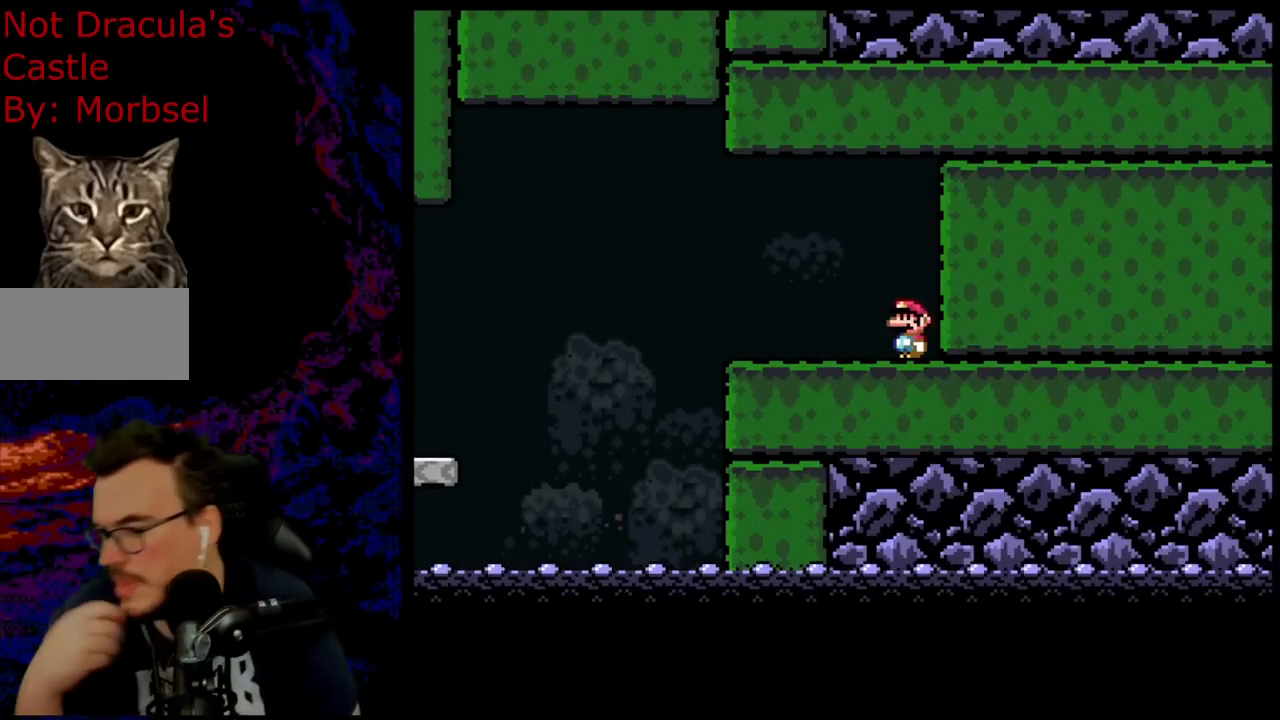
{"buttons": ["Y", "DPAD_LEFT"], "events": [[333, "DPAD_LEFT", "down"], [333, "Y", "down"], [350, "B", "down"], [483, "B", "up"]]}
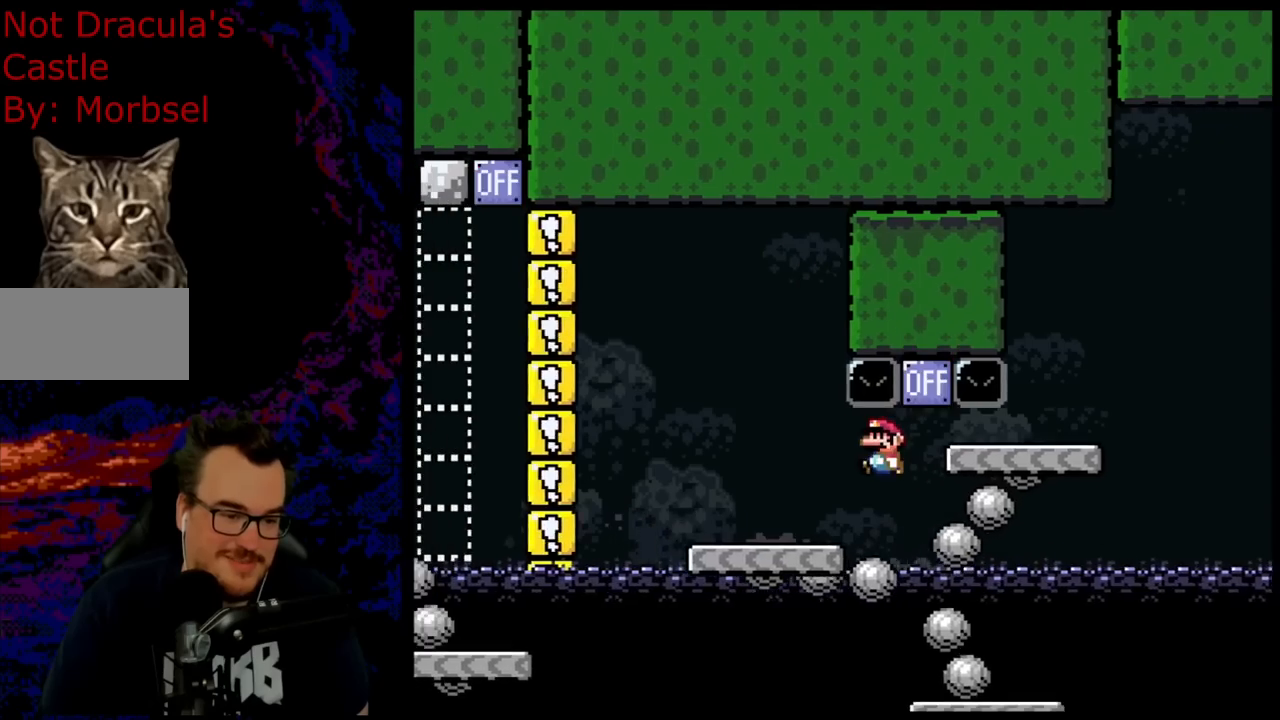
{"buttons": ["Y", "DPAD_LEFT"], "events": [[250, "B", "down"], [483, "B", "up"]]}
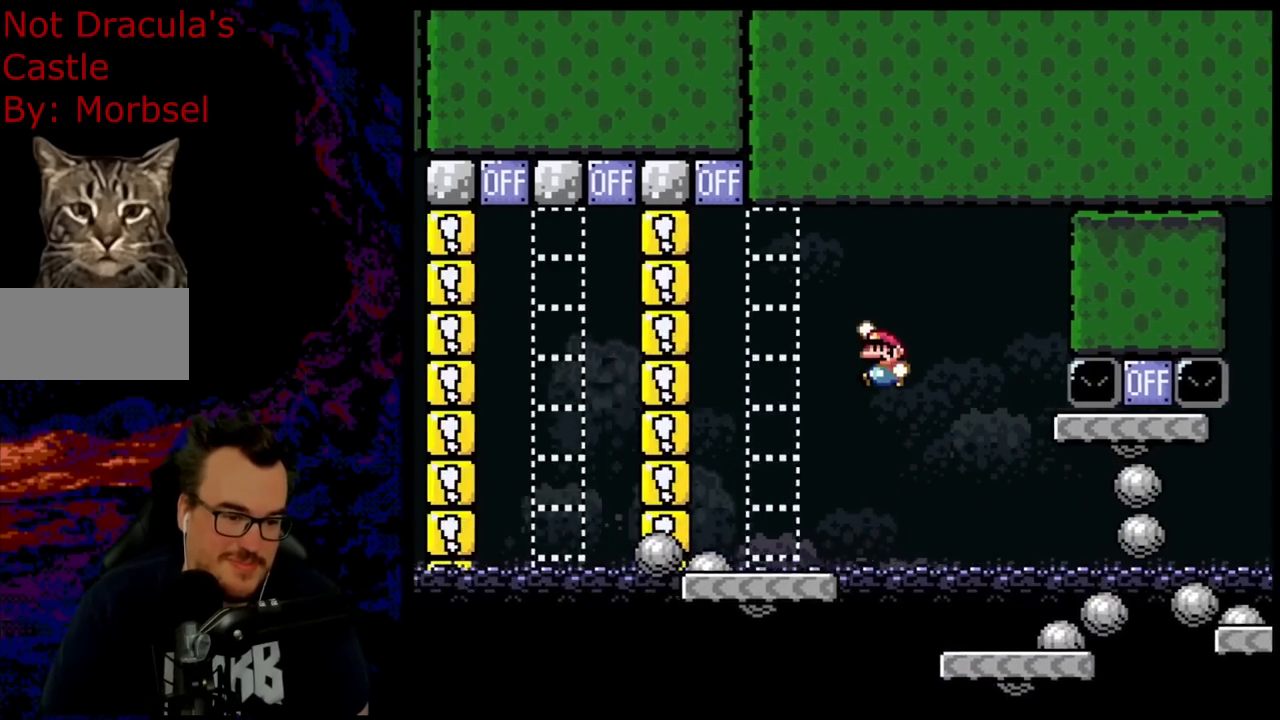
{"buttons": ["Y", "DPAD_RIGHT"], "events": [[317, "DPAD_LEFT", "up"], [500, "DPAD_RIGHT", "down"]]}
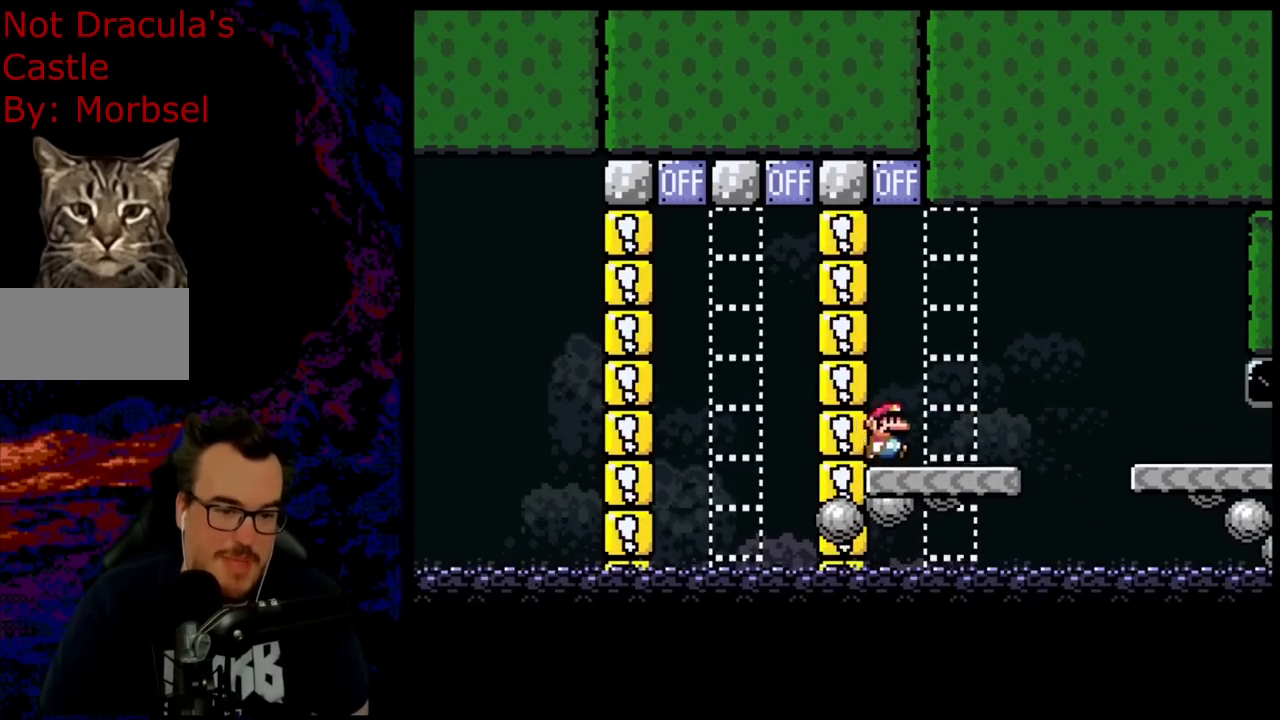
{"buttons": ["B", "Y", "DPAD_LEFT"], "events": [[233, "B", "down"], [250, "DPAD_RIGHT", "up"], [250, "DPAD_UP", "down"], [267, "DPAD_LEFT", "down"], [283, "DPAD_UP", "up"]]}